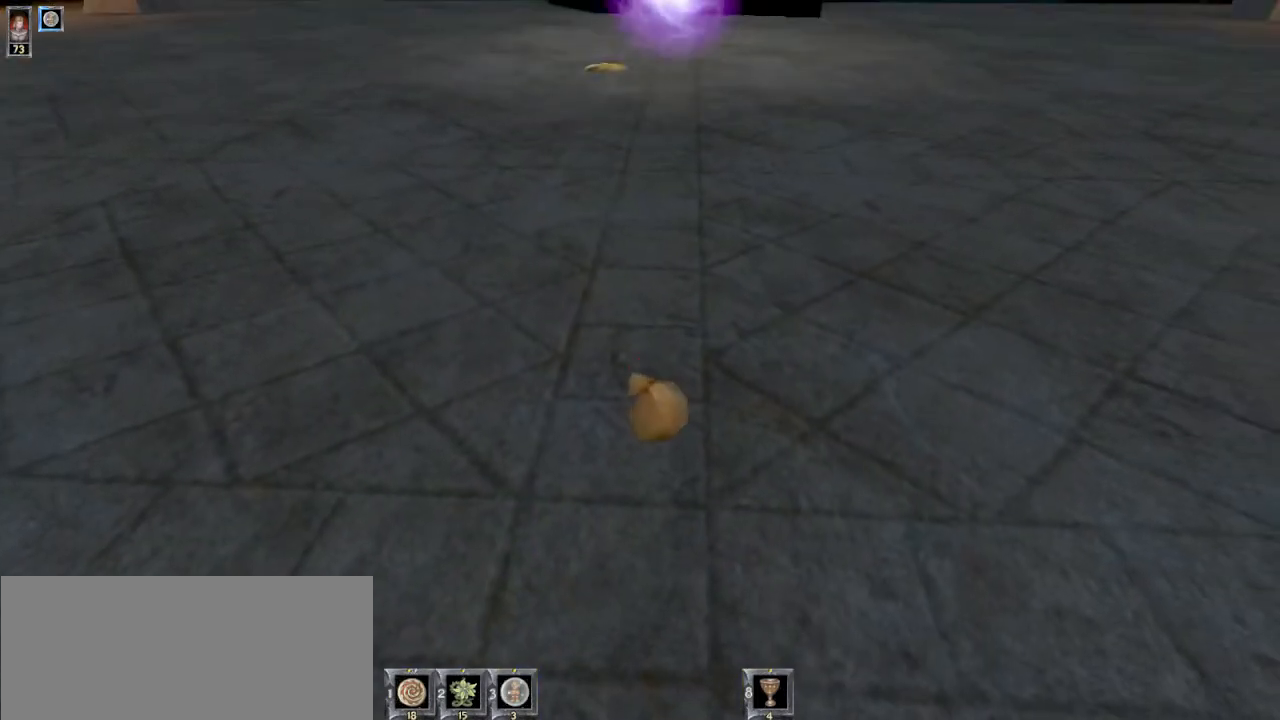
Gameplay with keyboard and mouse; each line is a JSON object with the keys and mouse buttons held at the frame after it. "events" lists presses ("down") and releases ("up") of "1", "2", "3", "4", "5", "6", "8", "a", "ctrl", "d", "e", "escape", "q", "r", "s", "space", "w" and "mouse_wheel" between this image and that frame as [ms after this image, input, new state], when the widget could be followed in between. "mouse_wheel" = the "wheel" button of the "mouse" list. No other keys are recorded. "wheel" means that the mouse wheel is clicked or scrolled. Mouse movement is not recorded.
{"keys": [], "mouse": [], "events": []}
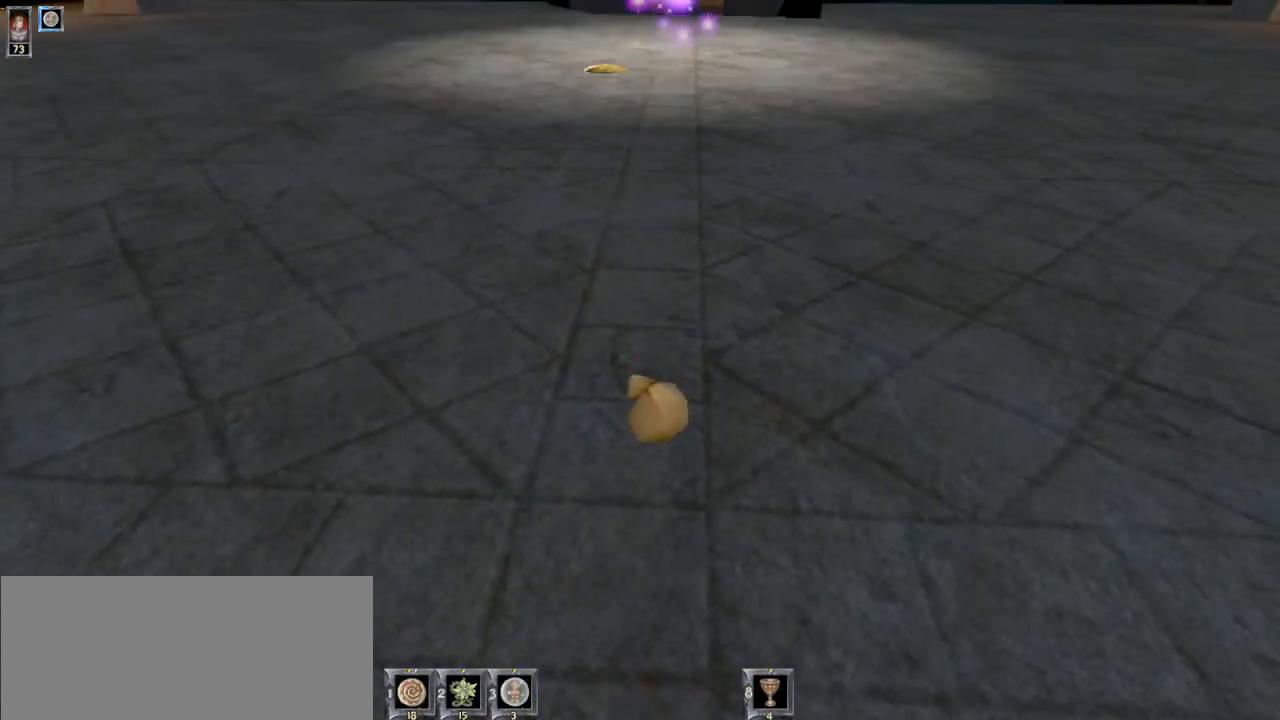
{"keys": [], "mouse": [], "events": []}
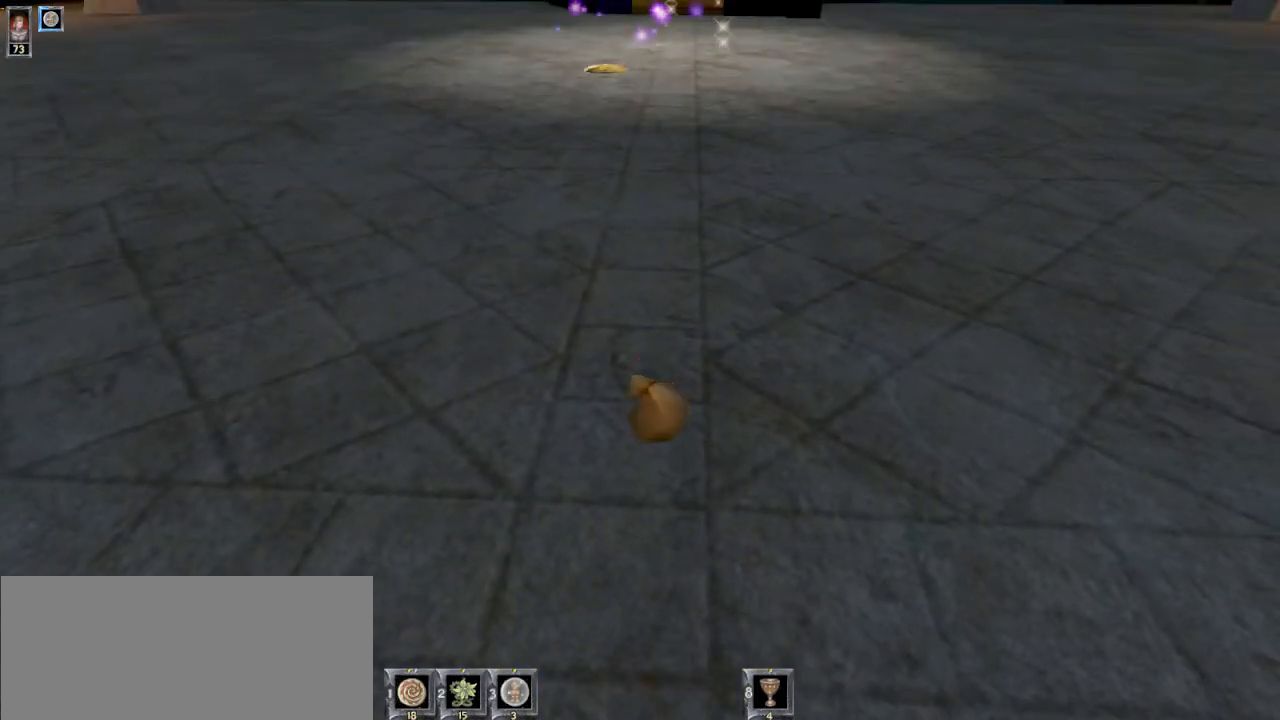
{"keys": [], "mouse": [], "events": []}
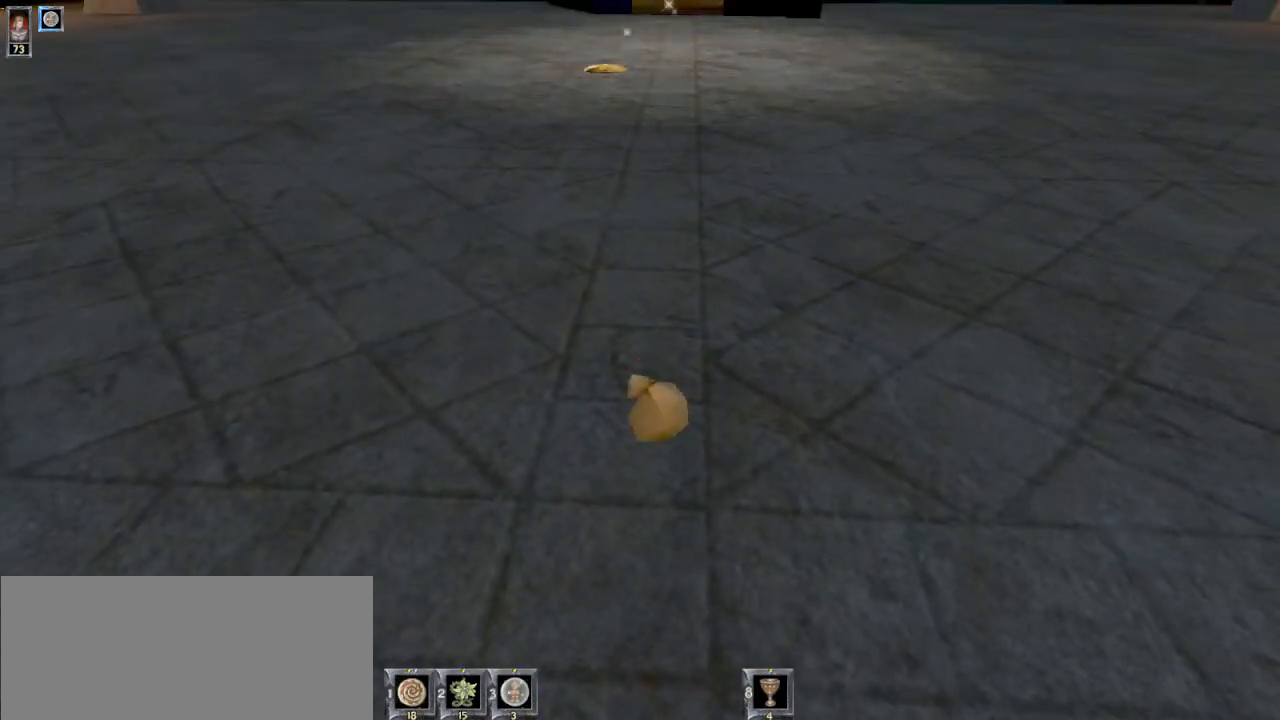
{"keys": [], "mouse": [], "events": []}
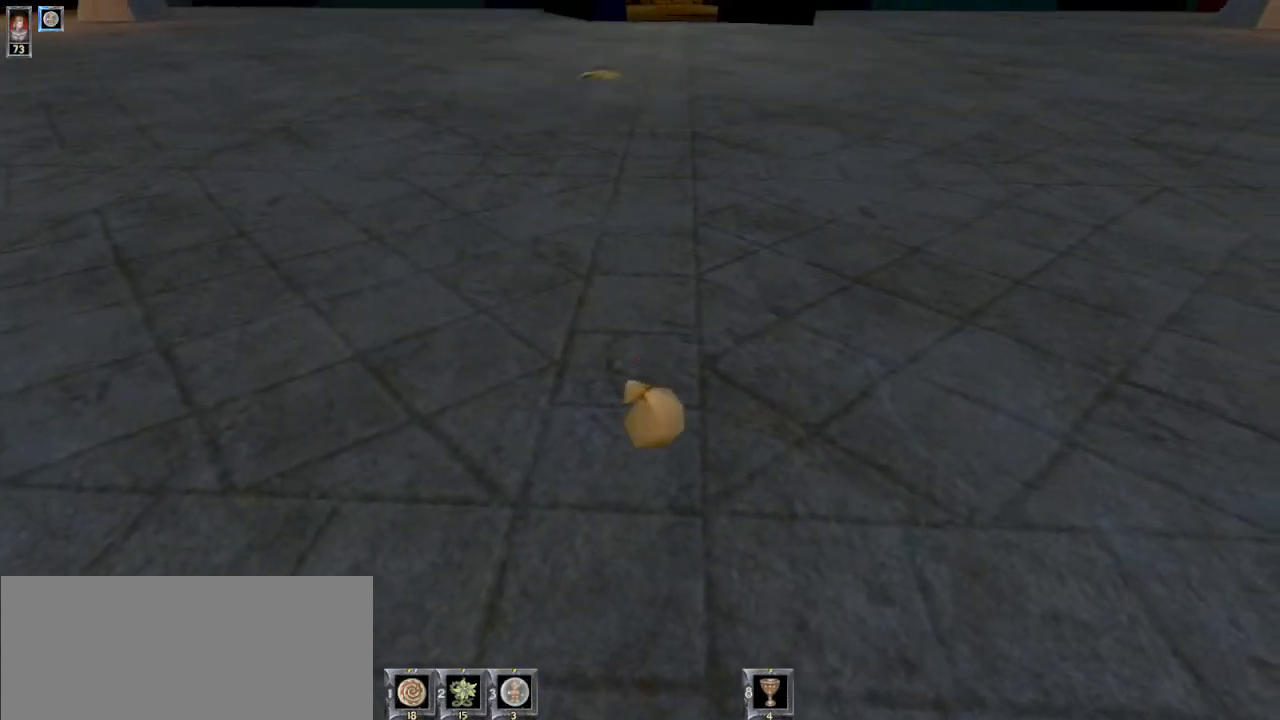
{"keys": [], "mouse": [], "events": []}
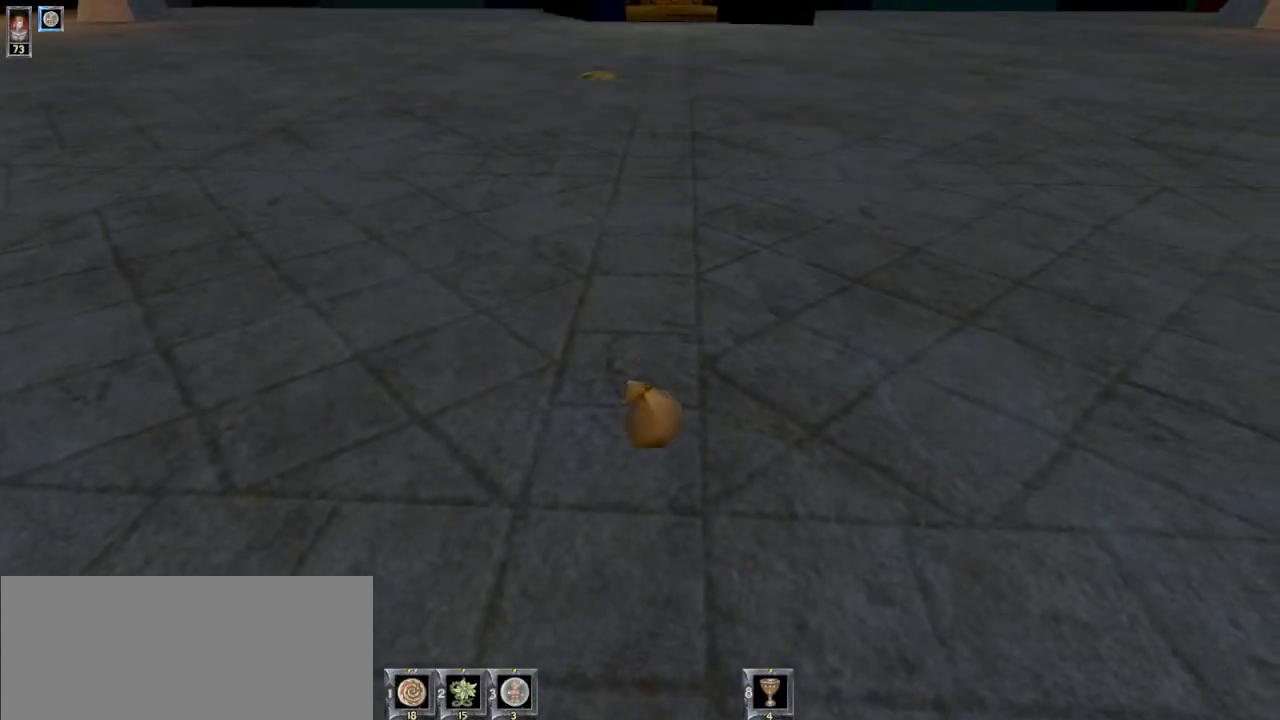
{"keys": [], "mouse": [], "events": []}
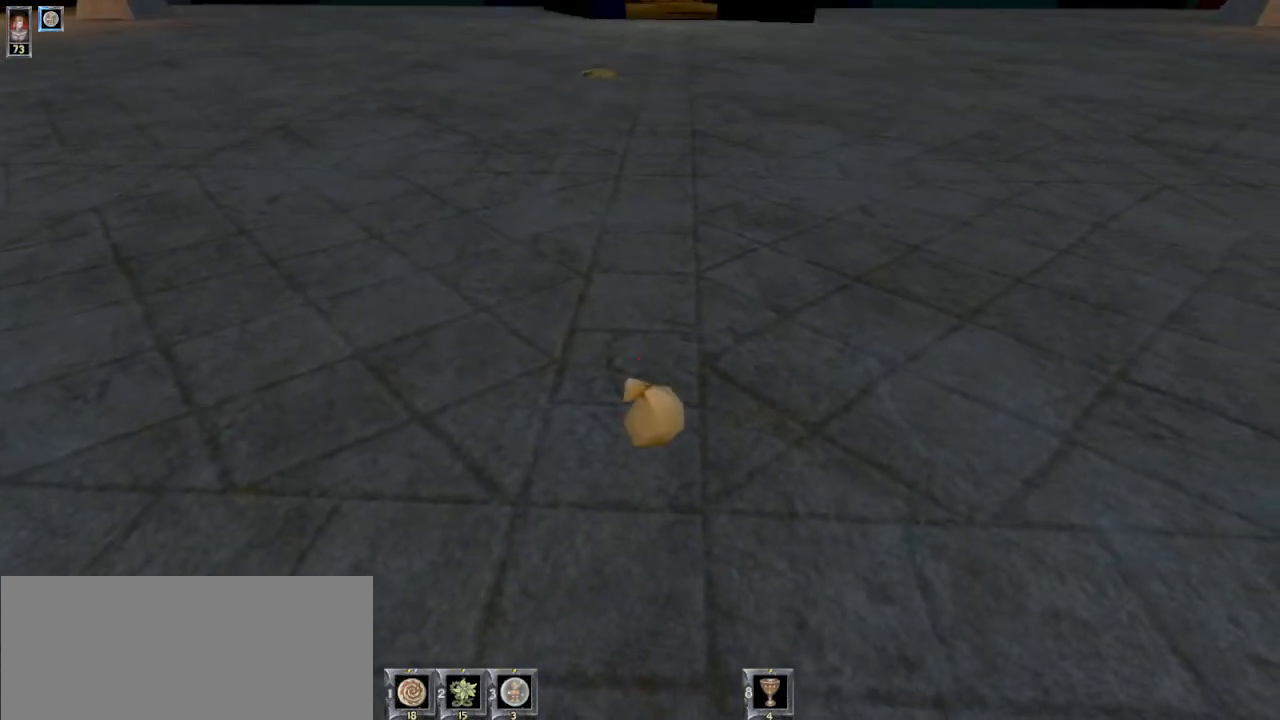
{"keys": [], "mouse": [], "events": []}
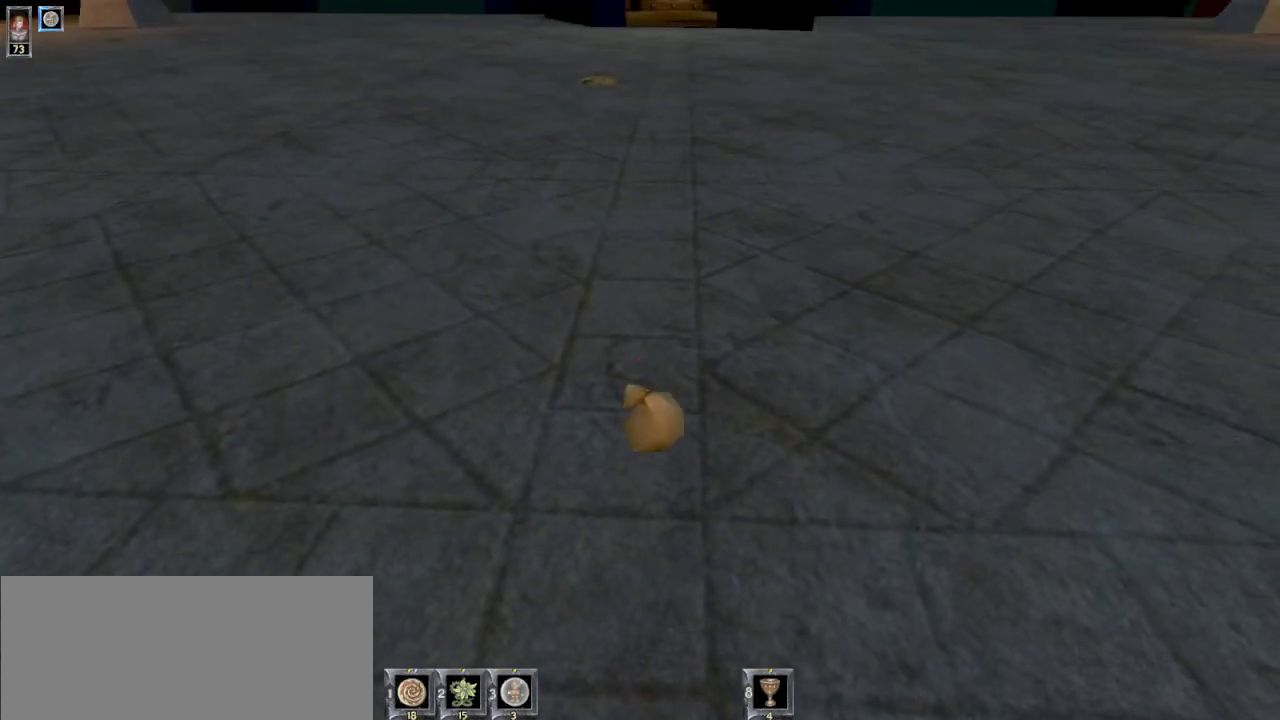
{"keys": [], "mouse": [], "events": []}
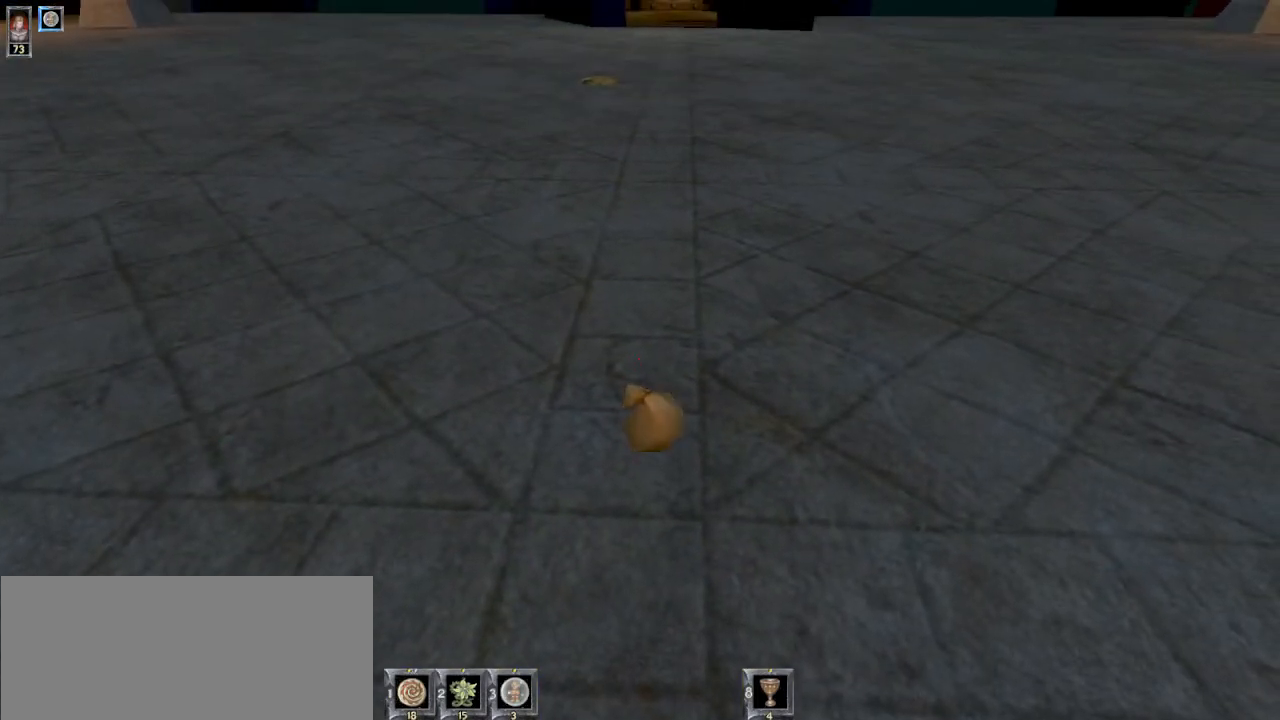
{"keys": ["w"], "mouse": [], "events": [[500, "w", "down"]]}
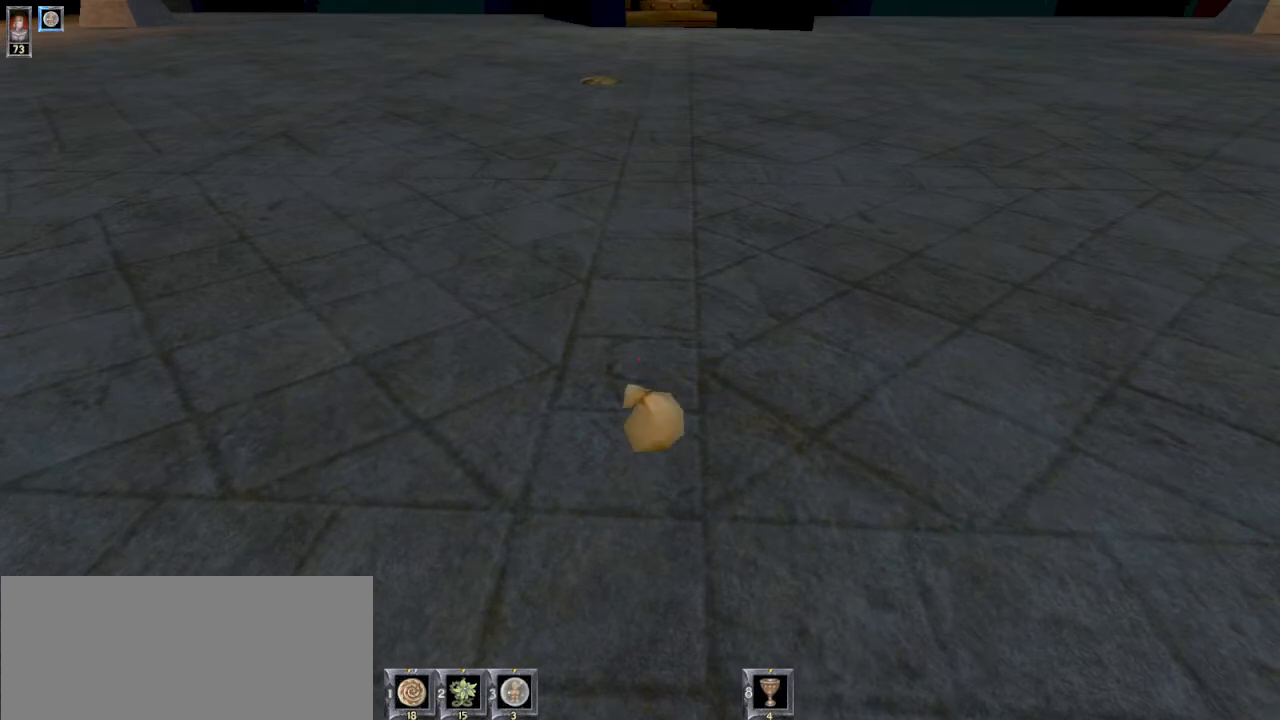
{"keys": [], "mouse": [], "events": [[300, "w", "up"]]}
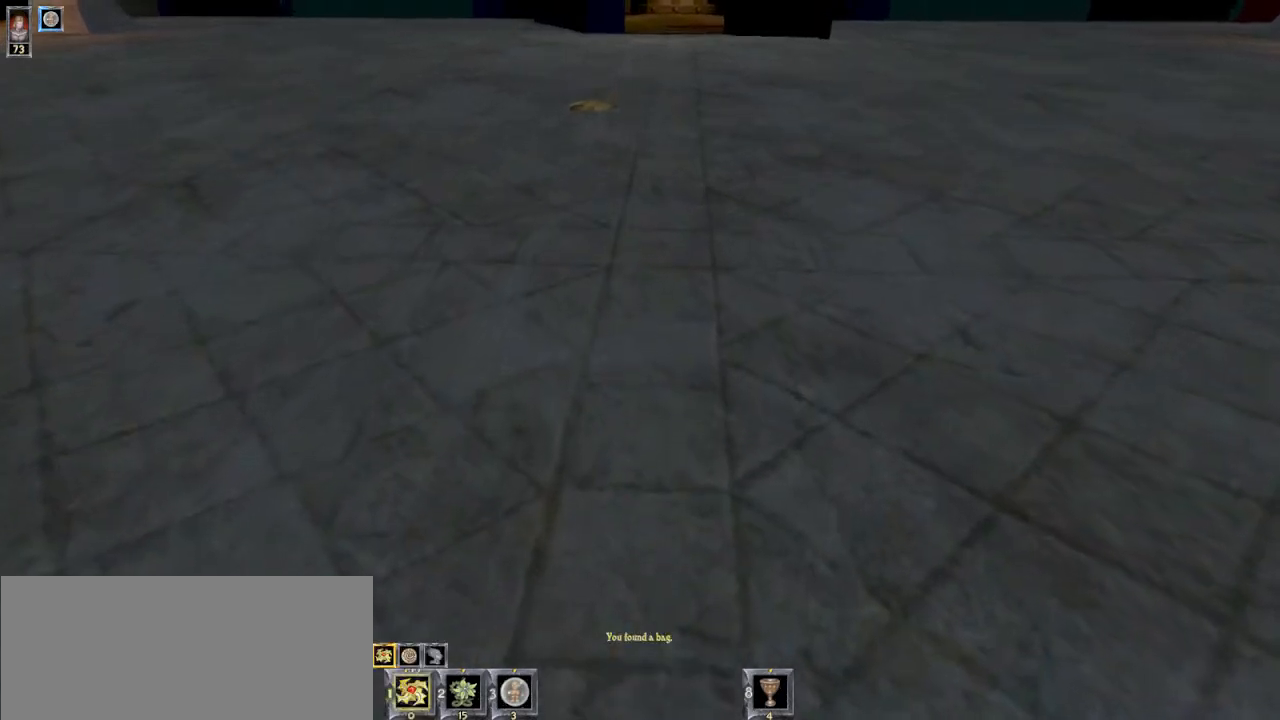
{"keys": [], "mouse": [], "events": [[67, "s", "down"], [500, "s", "up"]]}
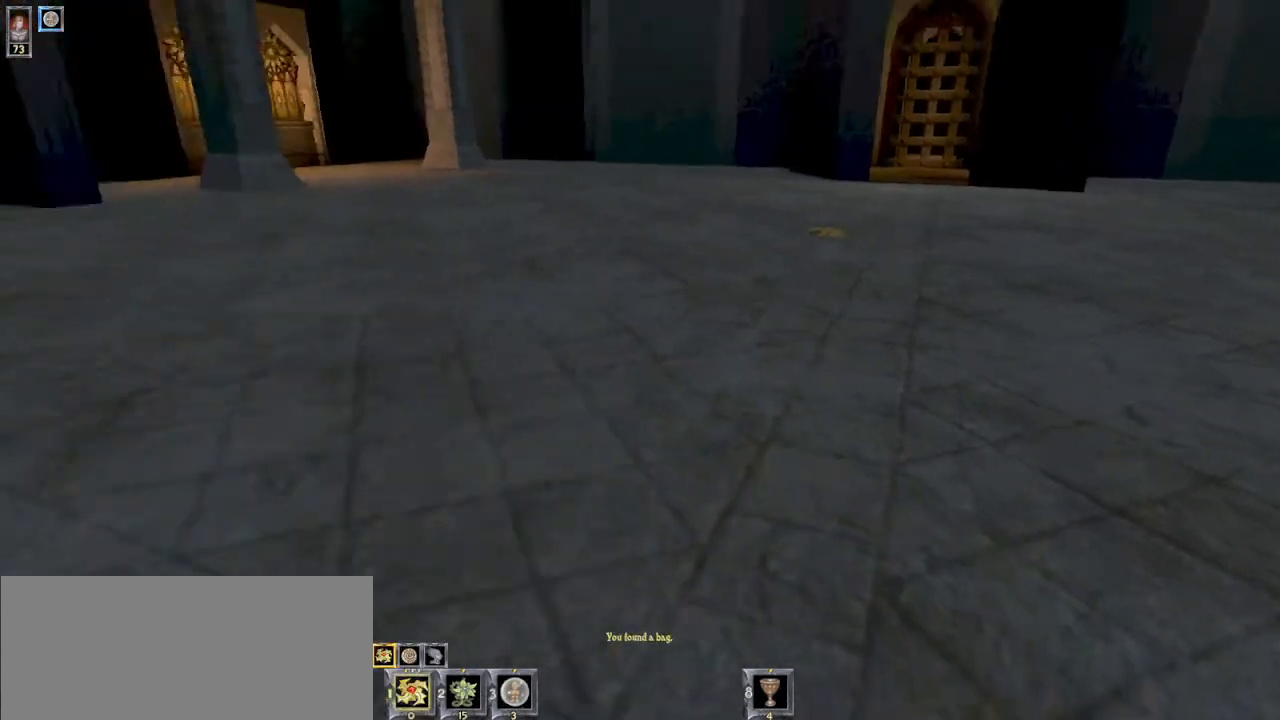
{"keys": ["w"], "mouse": [], "events": [[334, "w", "down"]]}
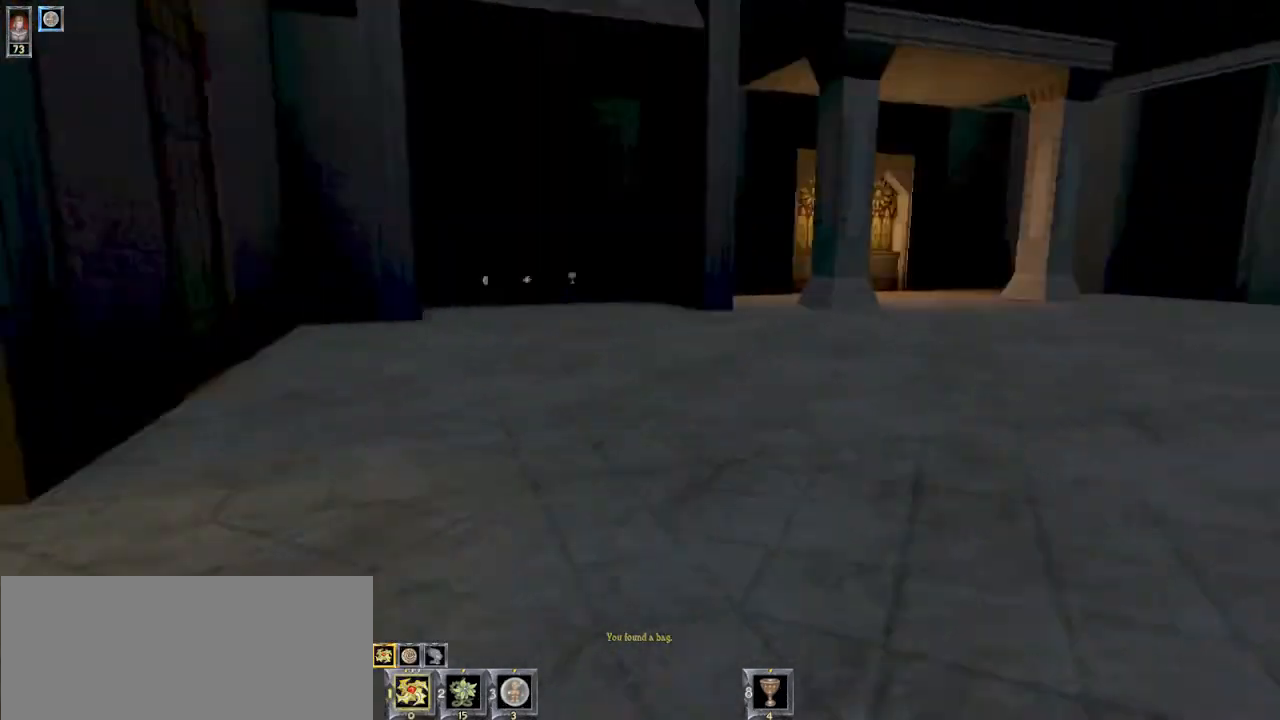
{"keys": ["w"], "mouse": [], "events": []}
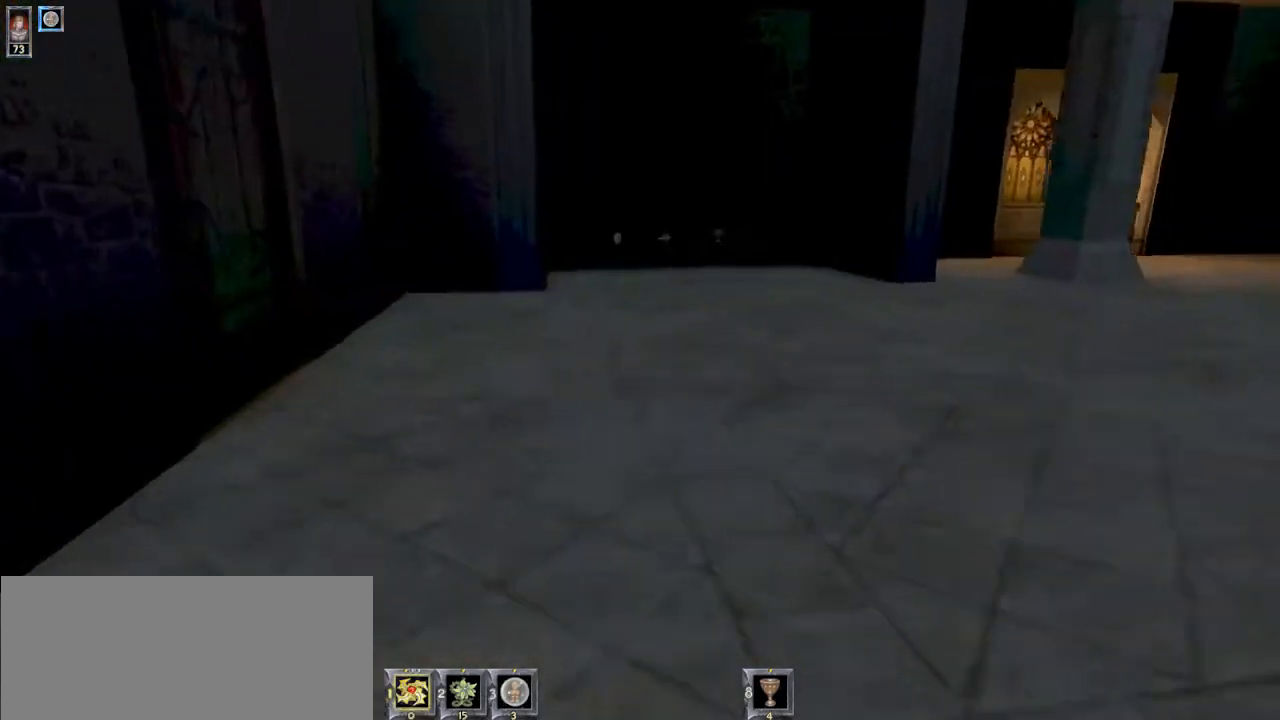
{"keys": ["a"], "mouse": [], "events": [[34, "w", "up"], [234, "s", "down"], [300, "a", "down"], [467, "s", "up"]]}
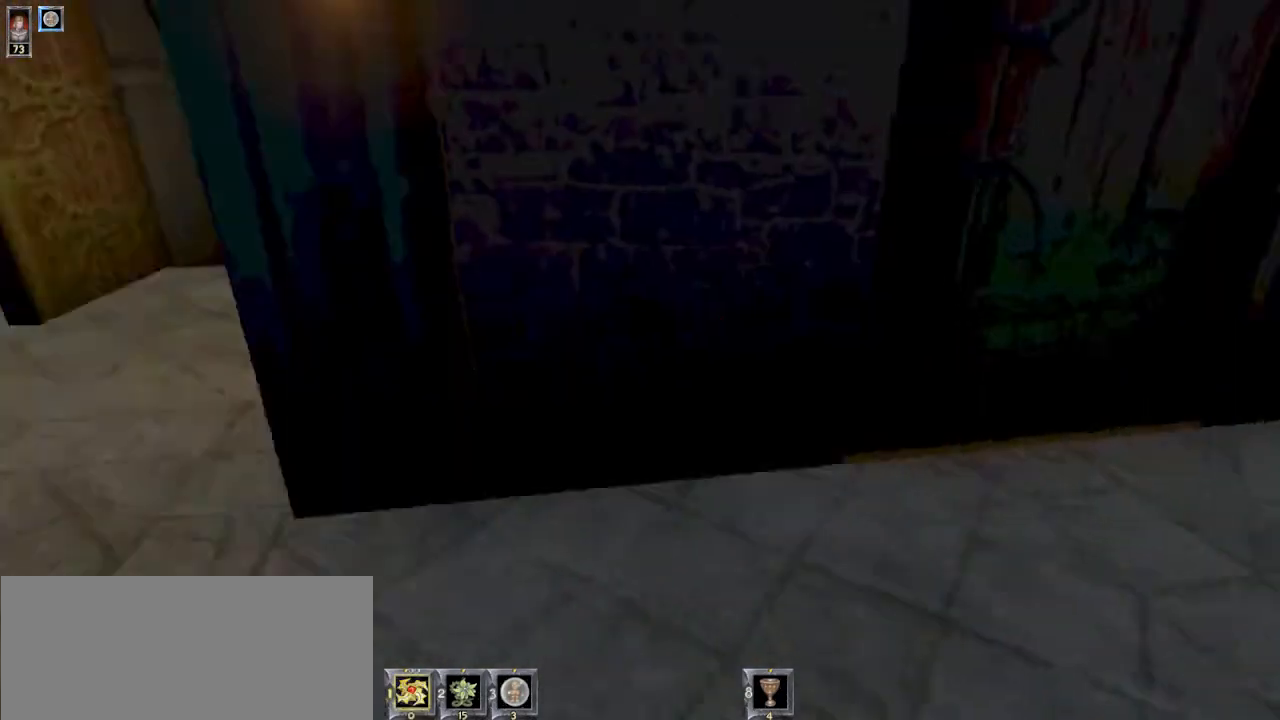
{"keys": ["w"], "mouse": [], "events": [[167, "w", "down"], [367, "a", "up"]]}
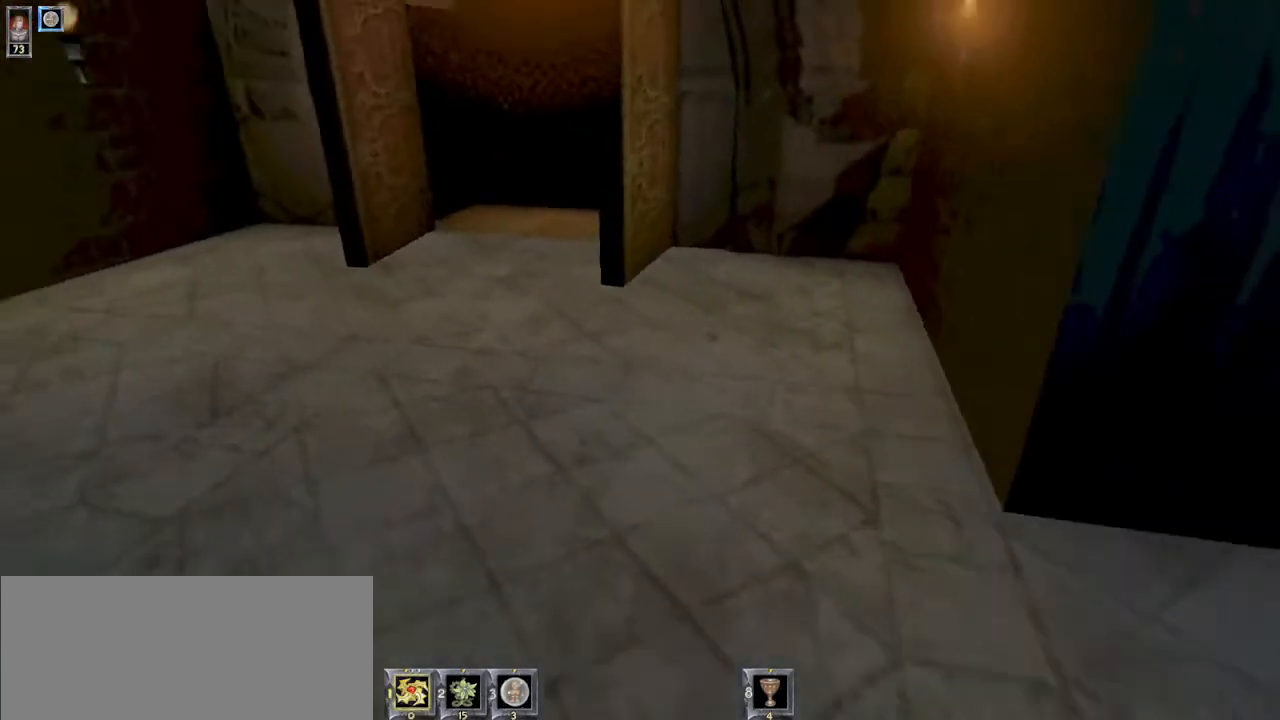
{"keys": ["s"], "mouse": [], "events": [[167, "w", "up"], [467, "s", "down"]]}
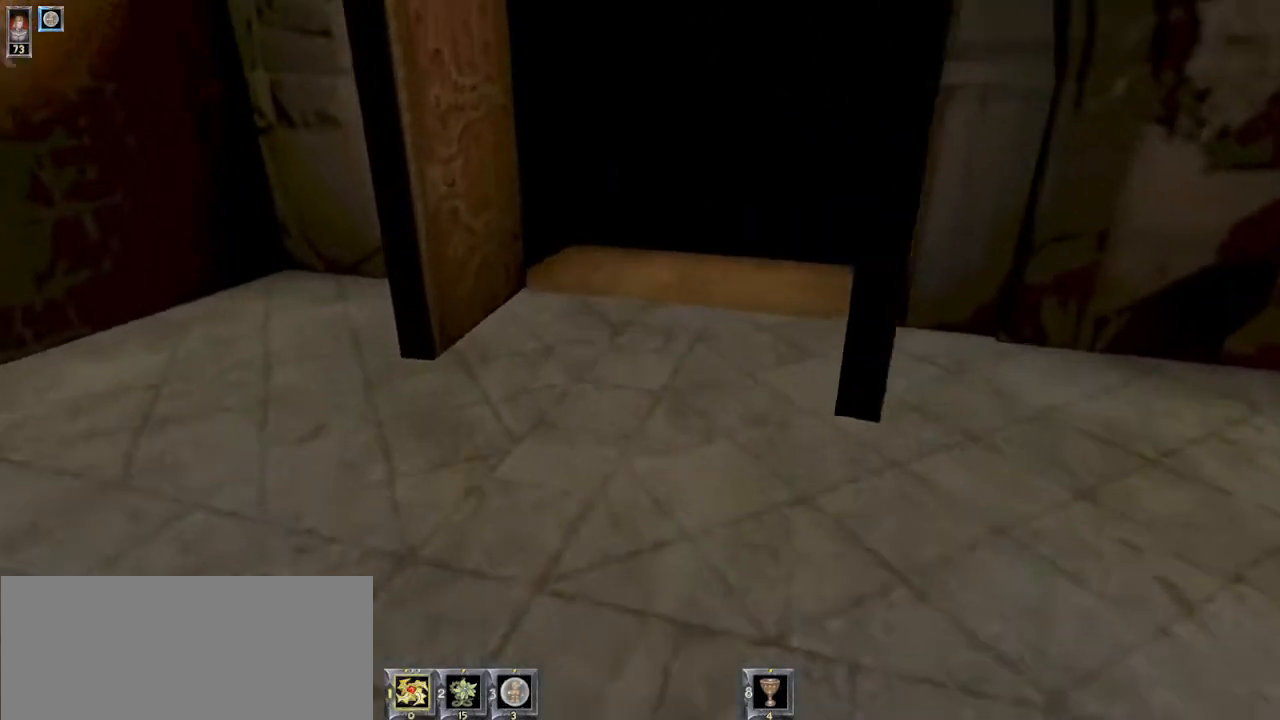
{"keys": [], "mouse": [], "events": [[167, "s", "up"]]}
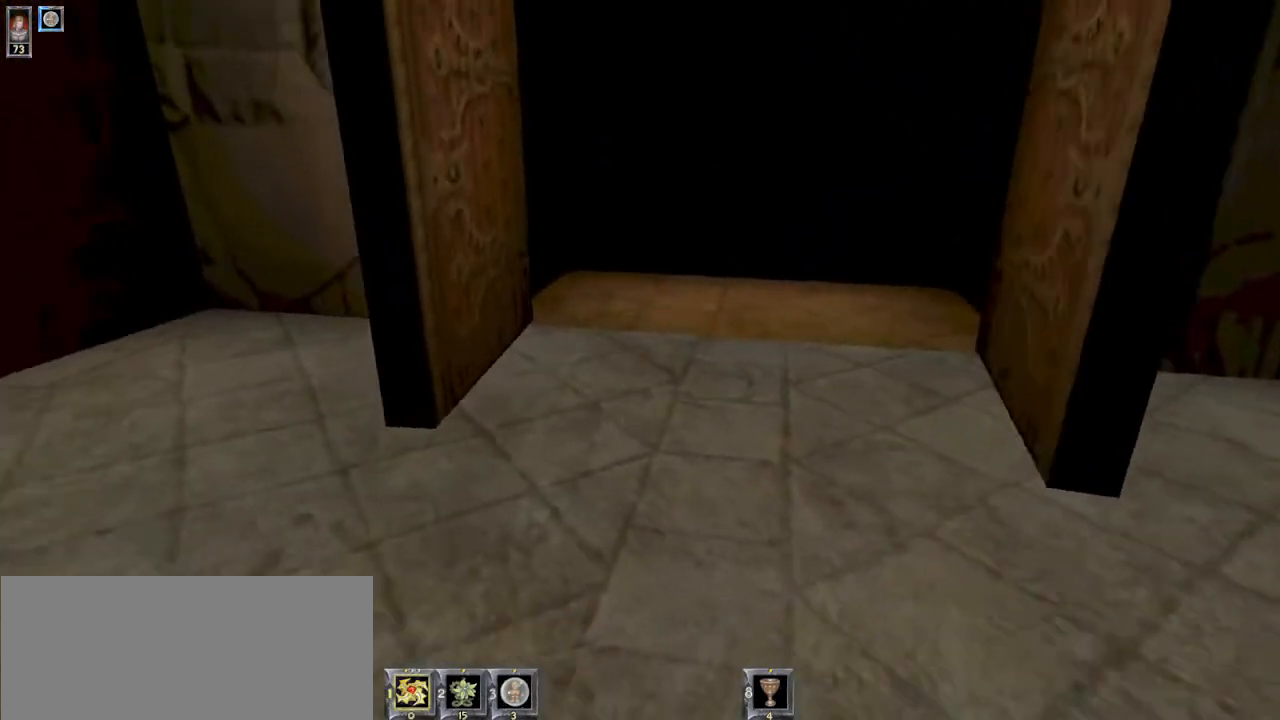
{"keys": [], "mouse": [], "events": []}
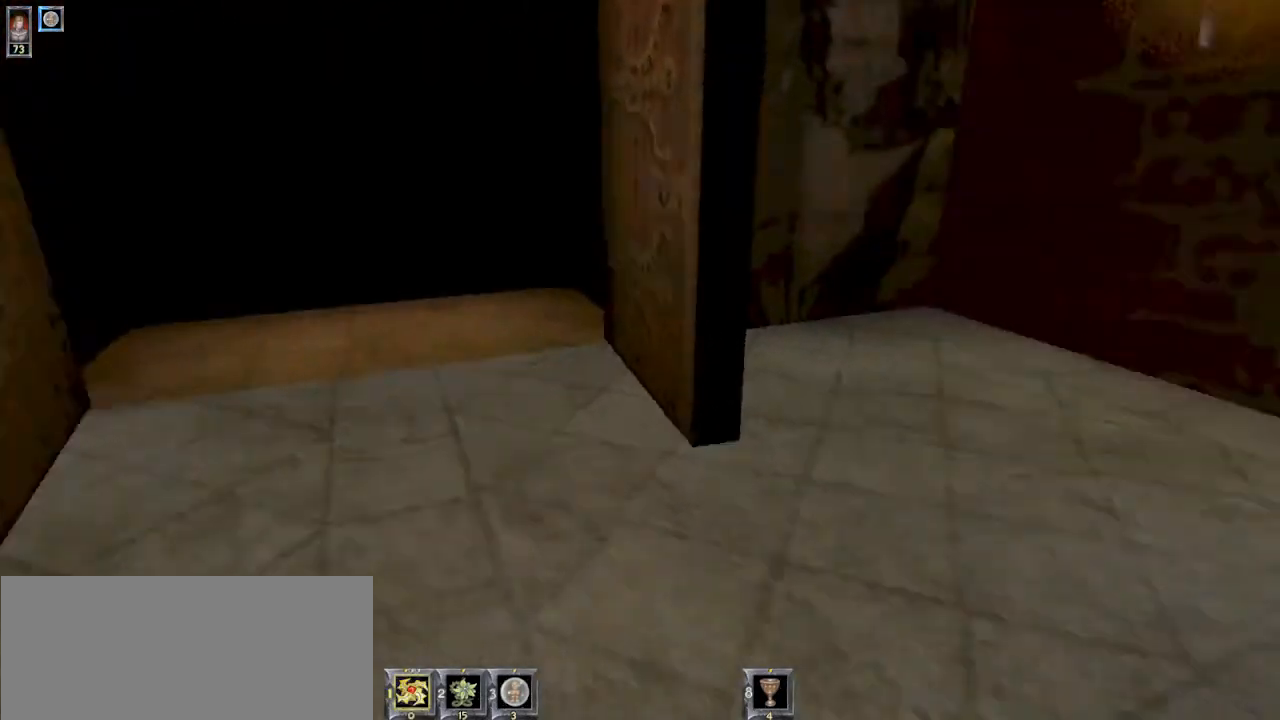
{"keys": ["w"], "mouse": [], "events": [[467, "w", "down"]]}
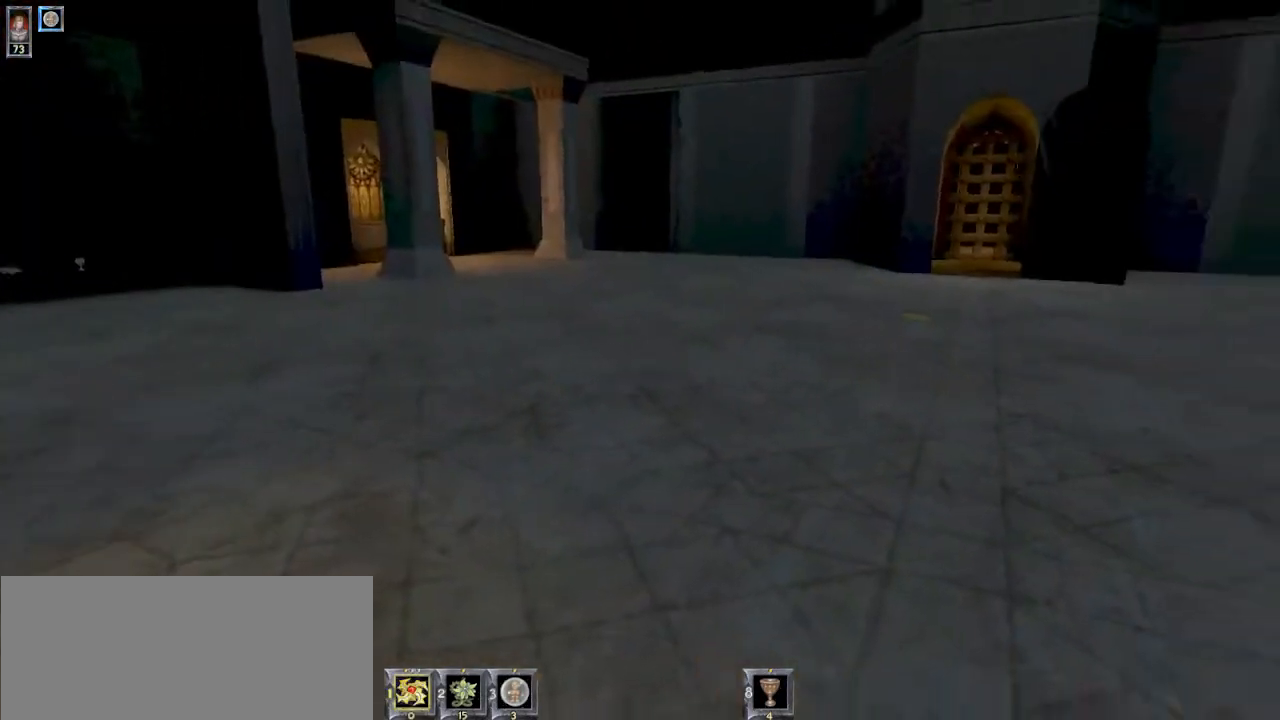
{"keys": ["w"], "mouse": [], "events": [[300, "d", "down"], [367, "d", "up"]]}
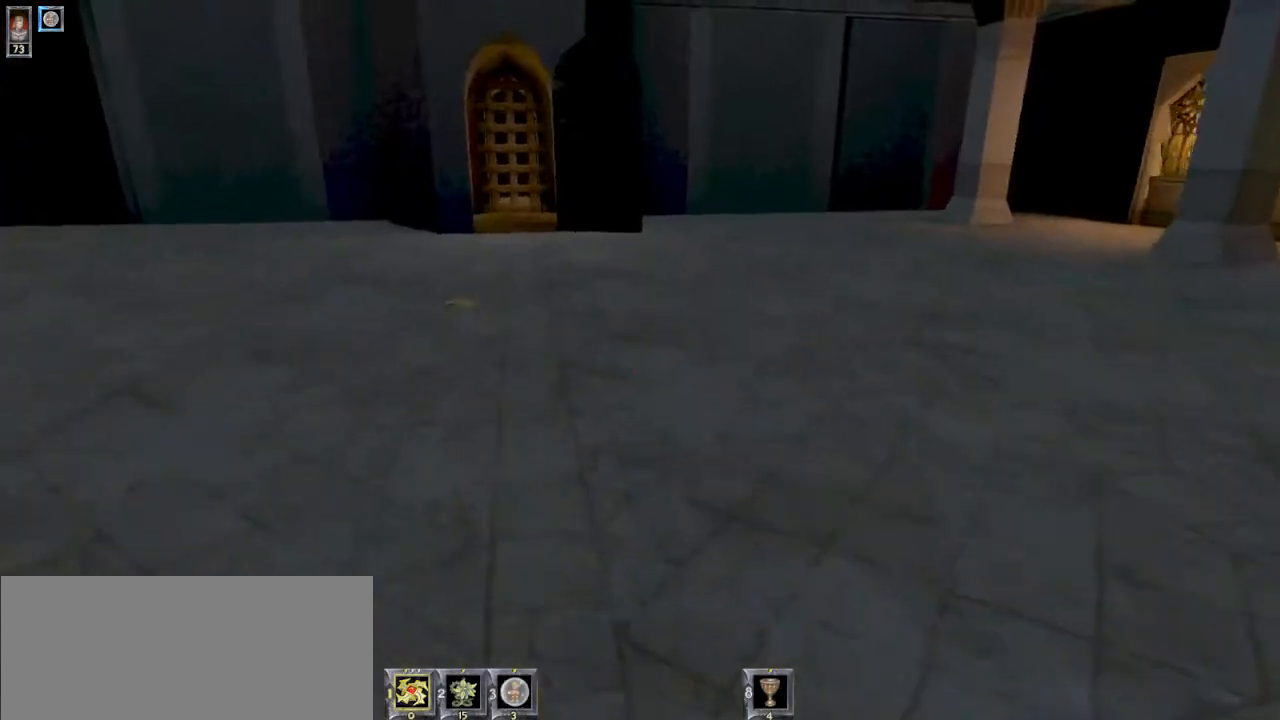
{"keys": [], "mouse": [], "events": [[67, "a", "down"], [200, "a", "up"], [434, "w", "up"]]}
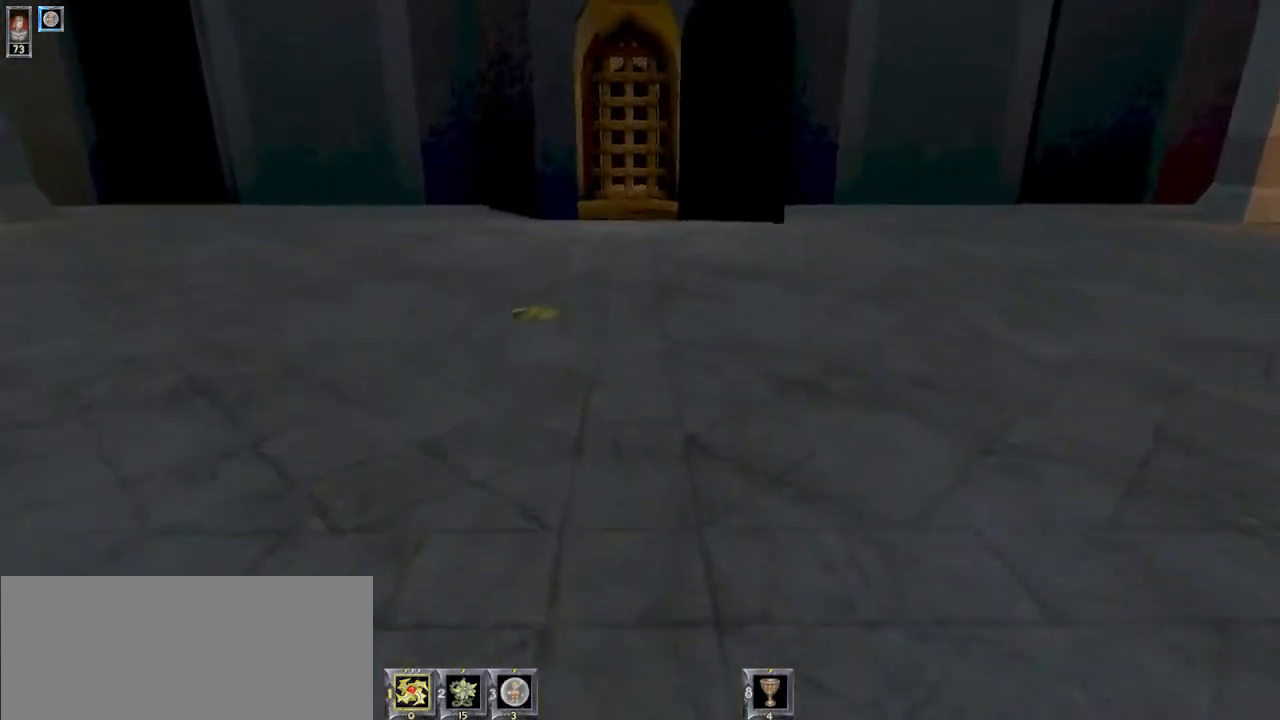
{"keys": [], "mouse": [], "events": []}
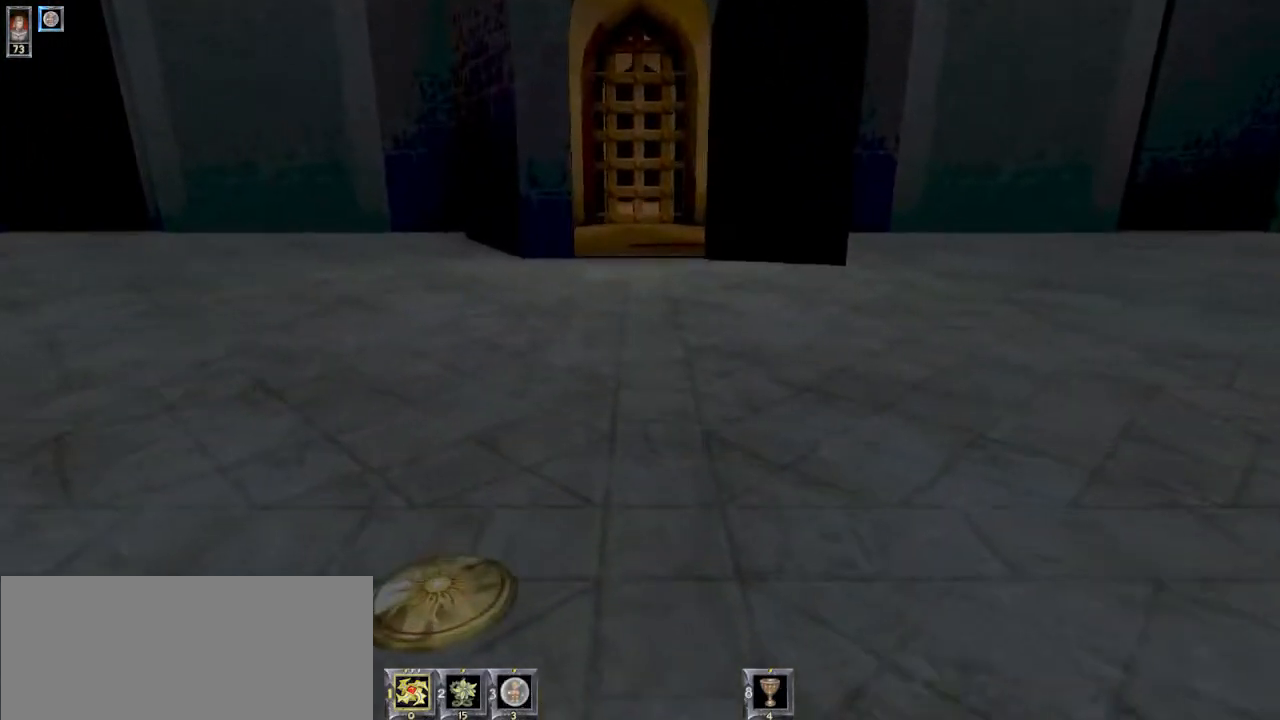
{"keys": [], "mouse": [], "events": [[334, "w", "down"], [467, "w", "up"]]}
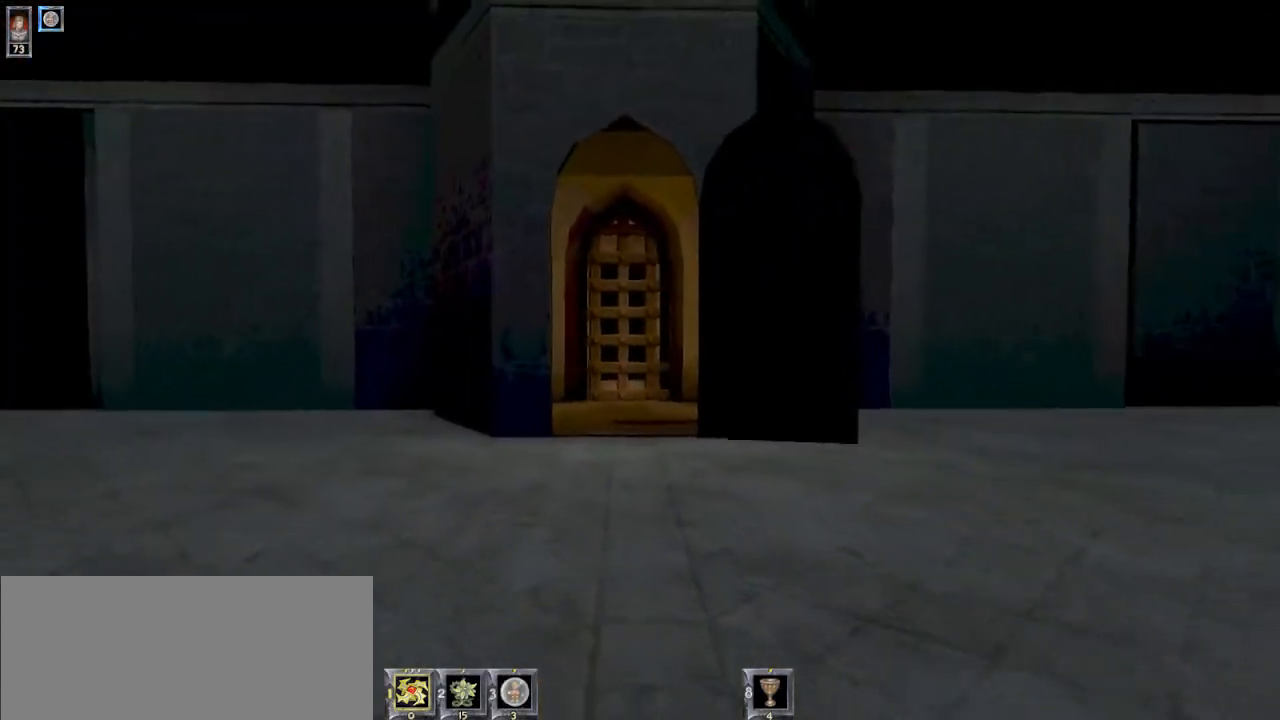
{"keys": ["s"], "mouse": [], "events": [[134, "s", "down"]]}
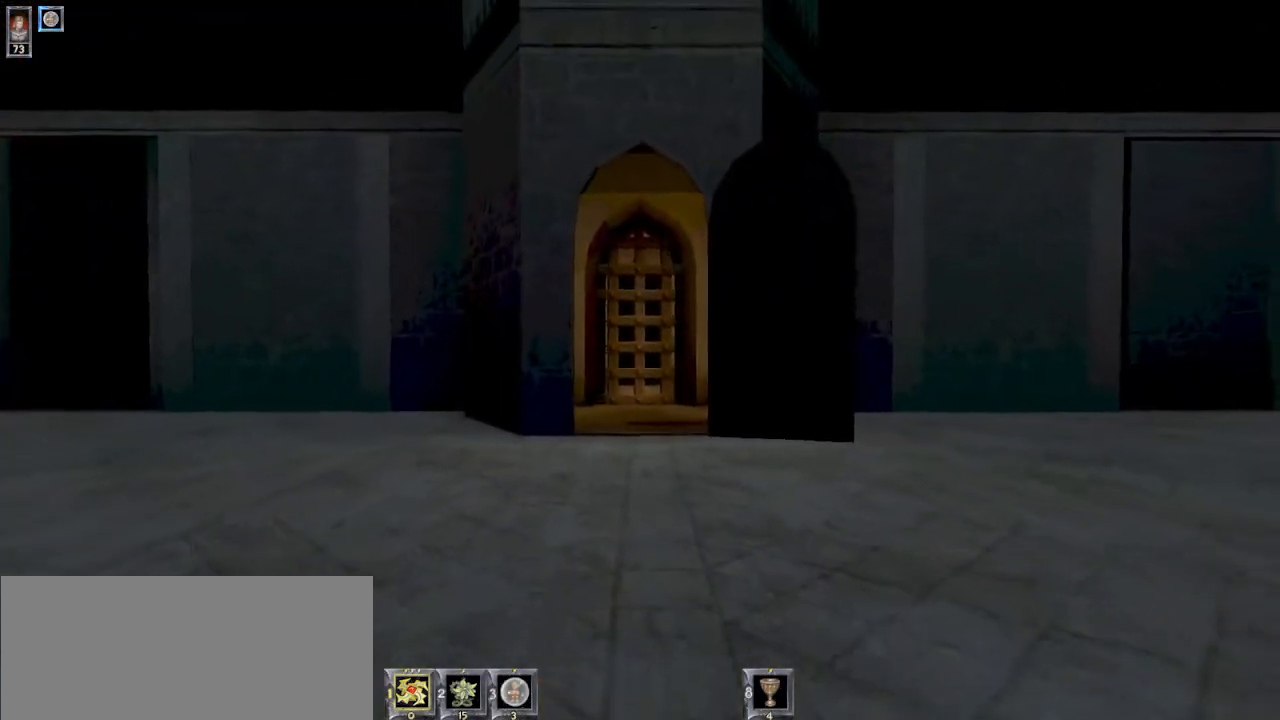
{"keys": [], "mouse": [], "events": [[434, "s", "up"]]}
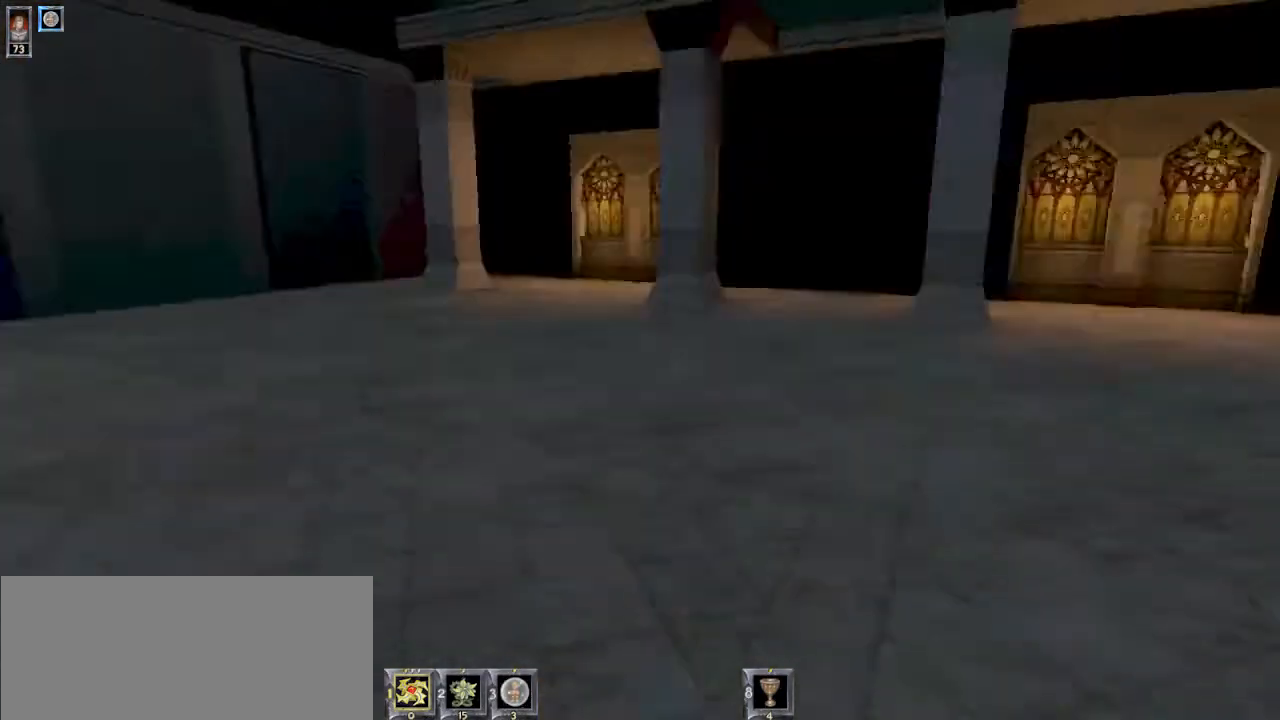
{"keys": ["w"], "mouse": [], "events": [[267, "w", "down"]]}
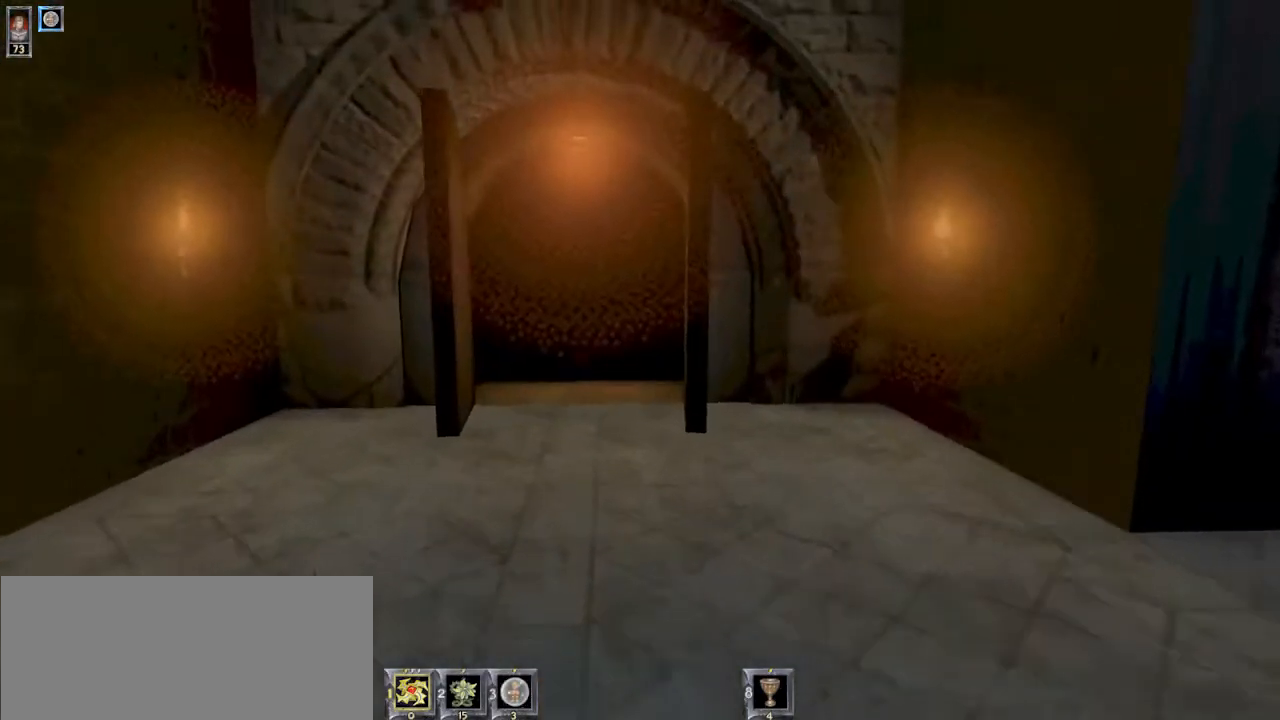
{"keys": ["w"], "mouse": [], "events": [[67, "a", "down"], [134, "w", "up"], [167, "a", "up"], [400, "w", "down"]]}
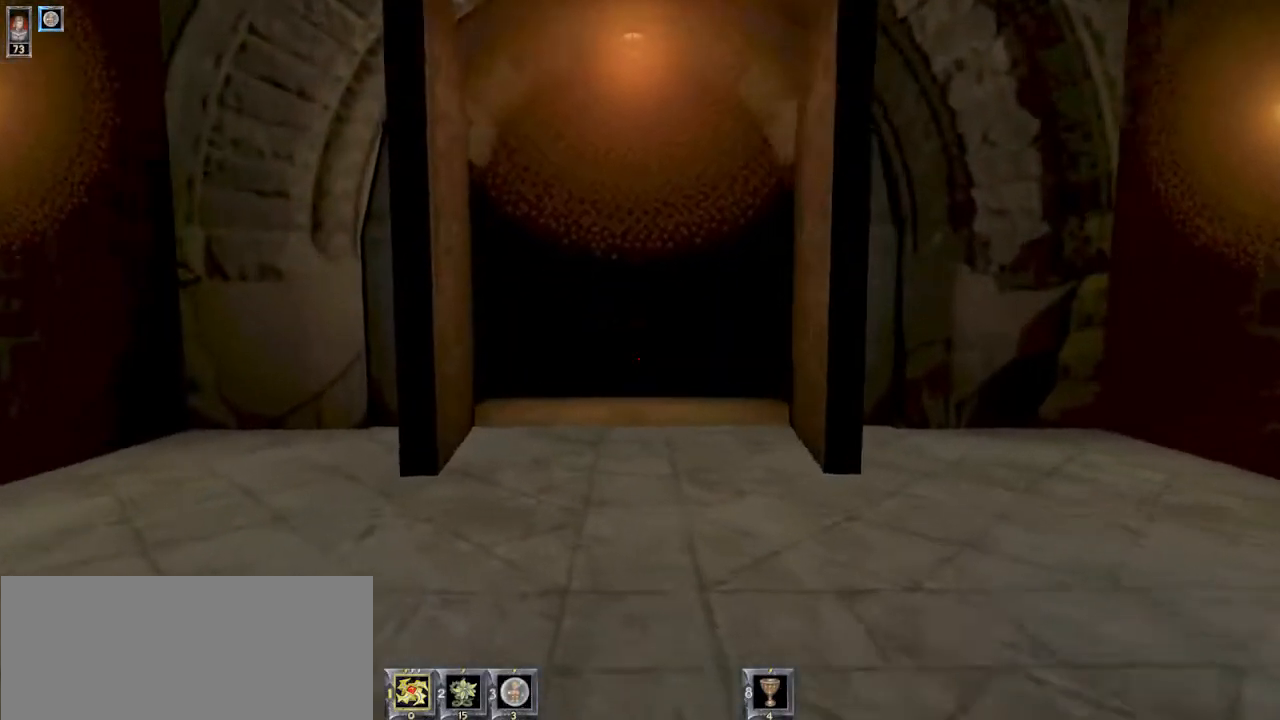
{"keys": [], "mouse": [], "events": [[234, "w", "up"]]}
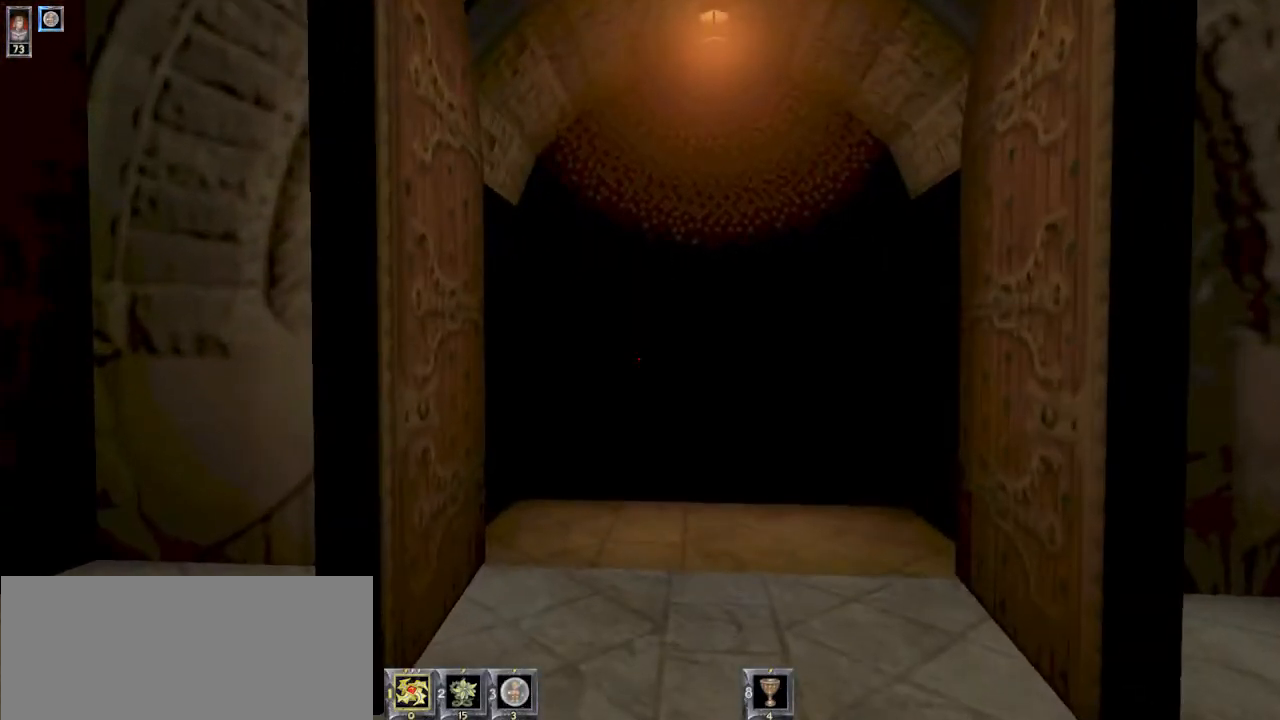
{"keys": [], "mouse": [], "events": [[234, "r", "down"], [267, "r", "up"]]}
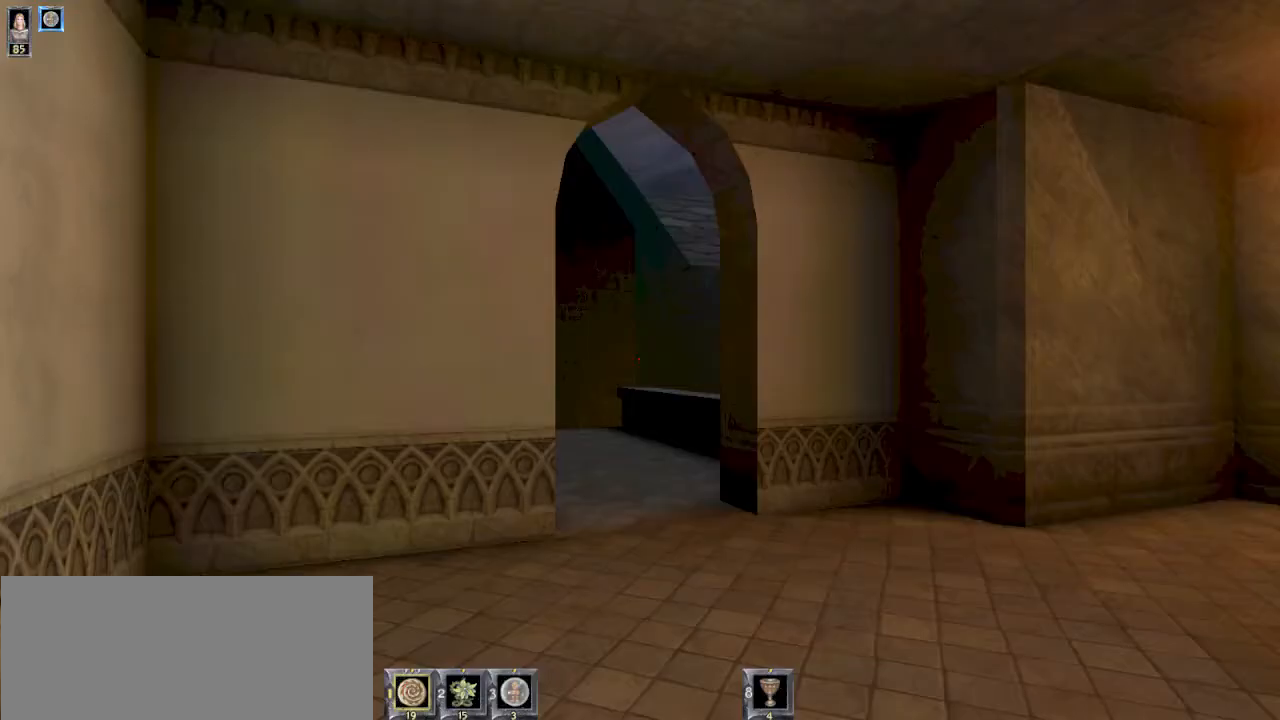
{"keys": ["w"], "mouse": [], "events": [[400, "w", "down"]]}